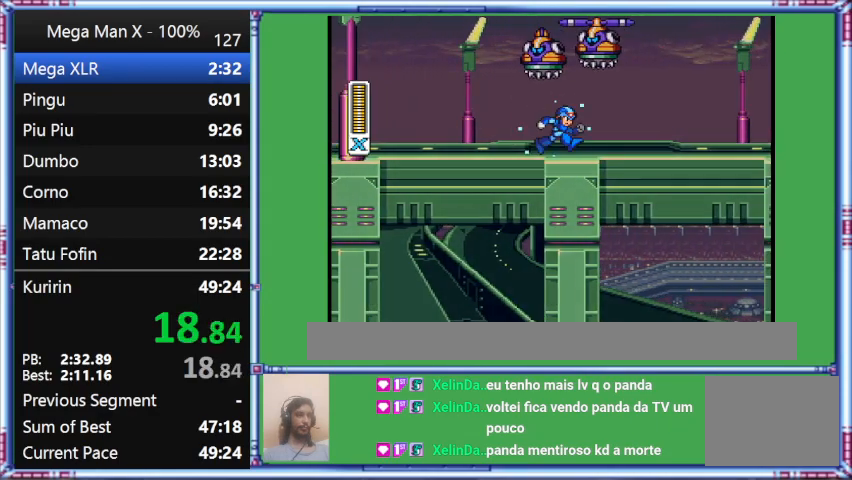
Gameplay with a controller (Nintendo layout); each line is a JSON object with the inputs held at the frame after it. "events" lists button and stick changes between this image and that frame as [ms after this image, input, new state], when the widget could be followed in between. Not read: L3 R3.
{"buttons": ["Y", "DPAD_RIGHT"], "events": []}
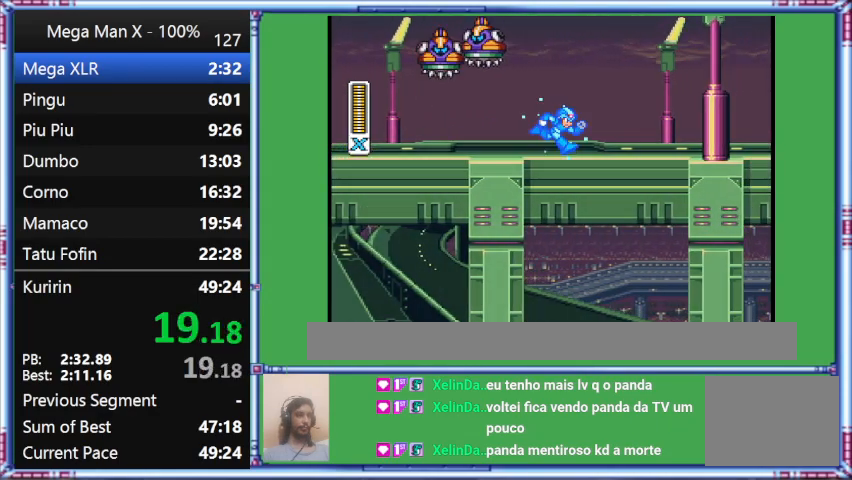
{"buttons": ["Y", "DPAD_RIGHT"], "events": []}
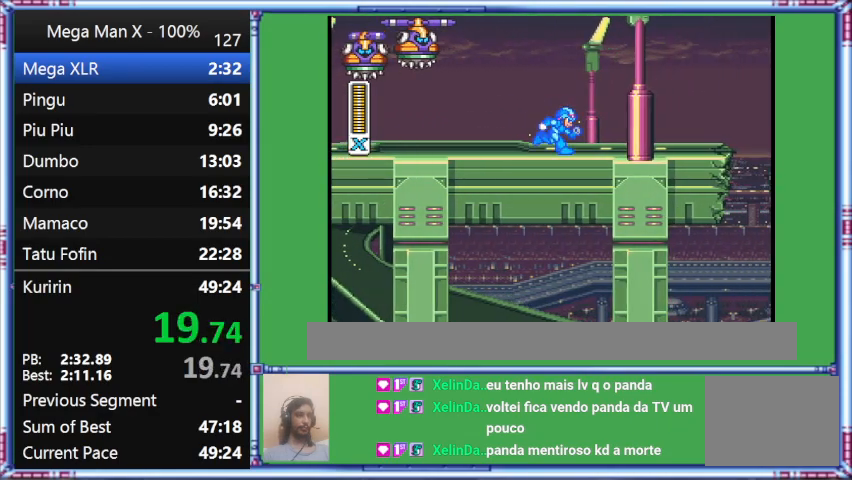
{"buttons": ["Y", "DPAD_RIGHT"], "events": []}
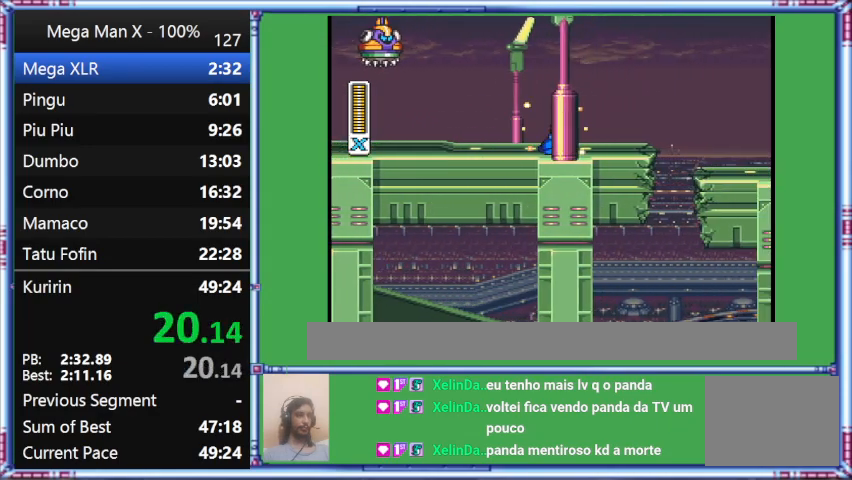
{"buttons": ["Y", "DPAD_RIGHT"], "events": []}
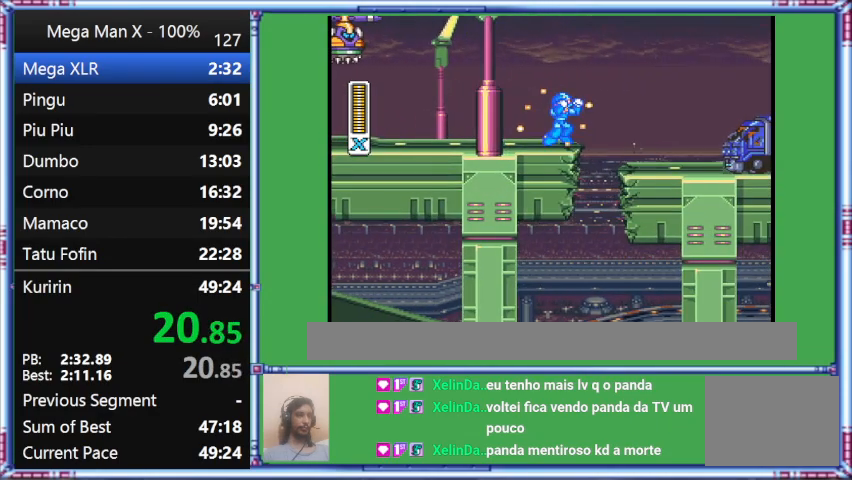
{"buttons": ["Y", "DPAD_RIGHT"], "events": []}
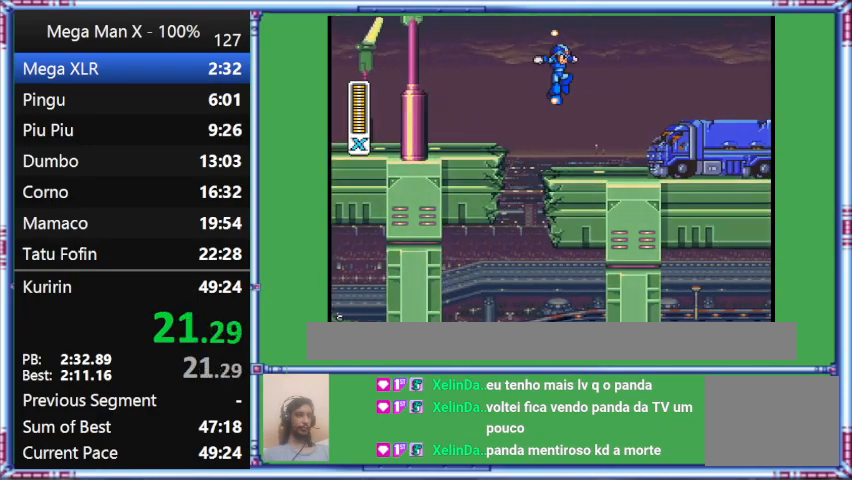
{"buttons": ["Y", "DPAD_RIGHT"], "events": [[67, "B", "down"], [433, "B", "up"]]}
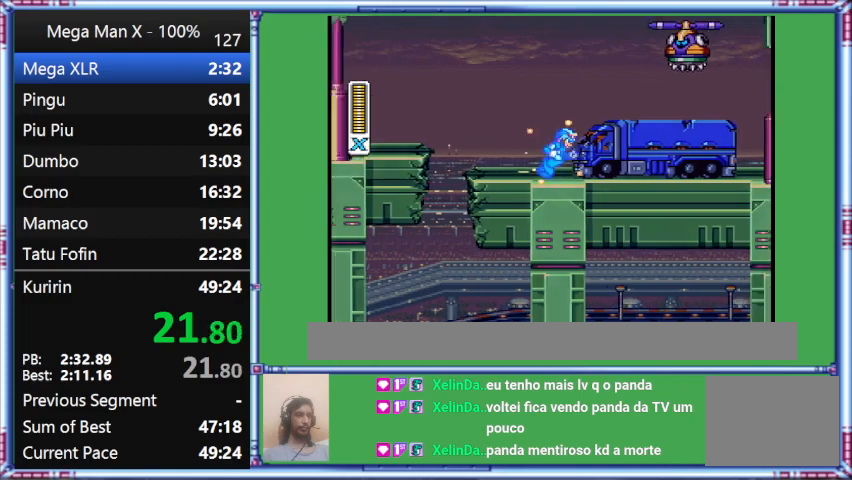
{"buttons": ["Y", "DPAD_RIGHT"], "events": []}
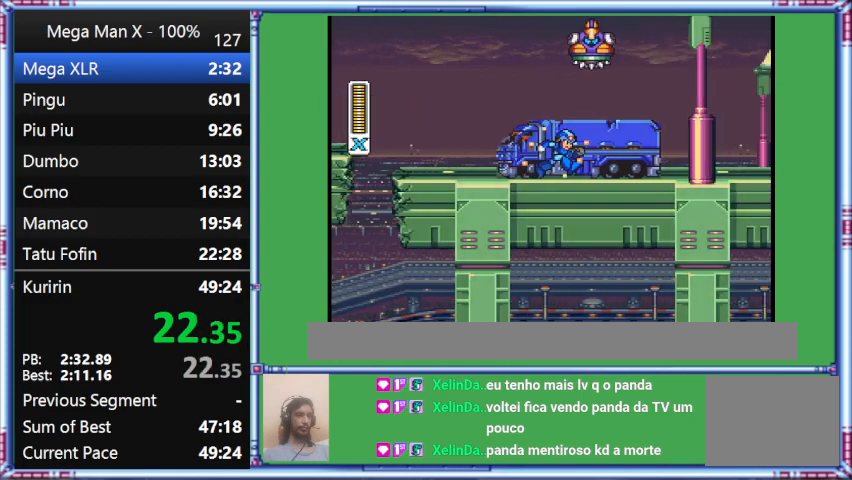
{"buttons": ["Y", "DPAD_RIGHT"], "events": []}
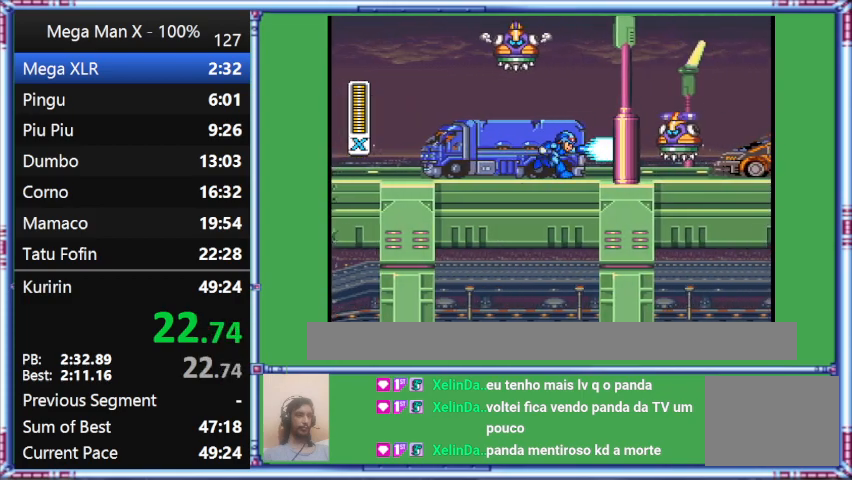
{"buttons": ["DPAD_RIGHT"], "events": [[333, "Y", "up"]]}
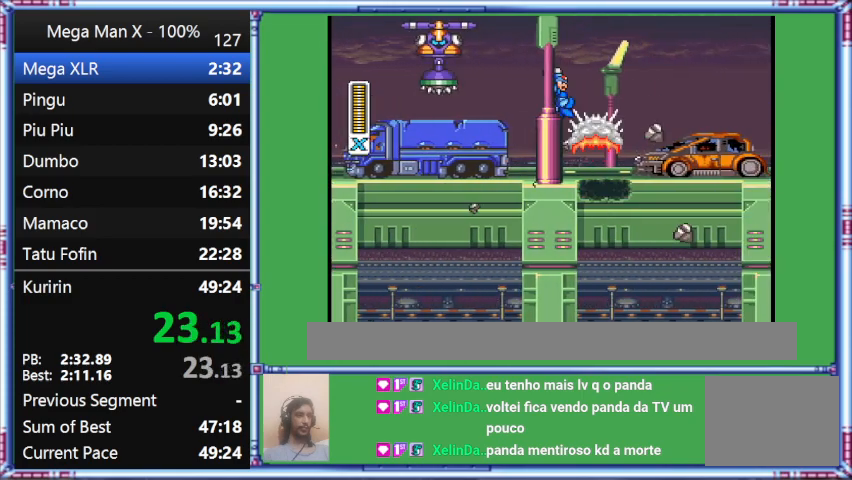
{"buttons": ["B", "Y", "DPAD_RIGHT"], "events": [[133, "B", "down"], [133, "Y", "down"]]}
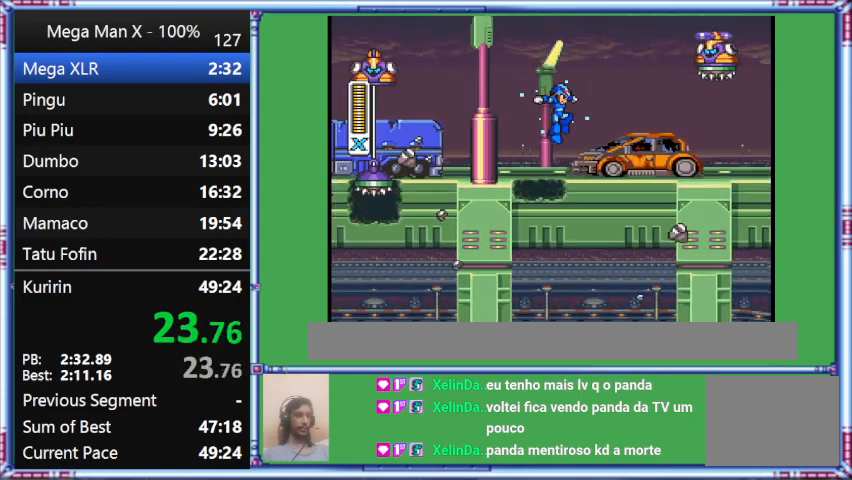
{"buttons": ["Y", "DPAD_RIGHT"], "events": [[367, "B", "up"]]}
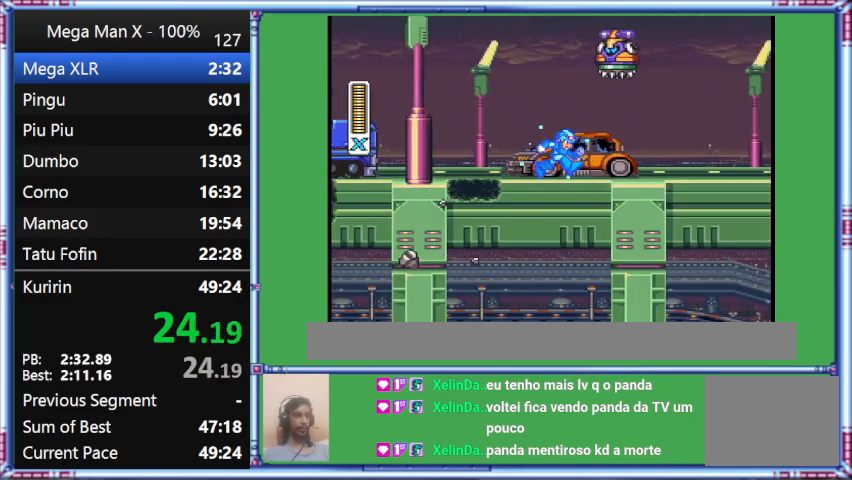
{"buttons": ["Y", "DPAD_RIGHT"], "events": []}
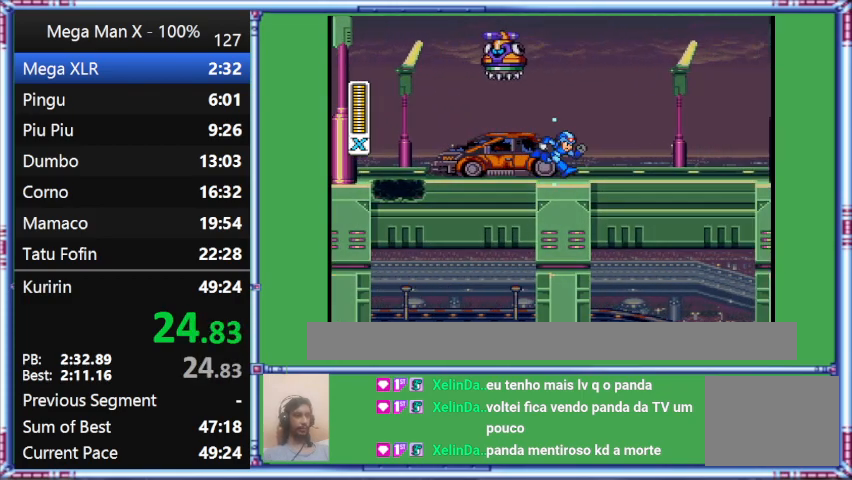
{"buttons": ["Y", "DPAD_RIGHT"], "events": []}
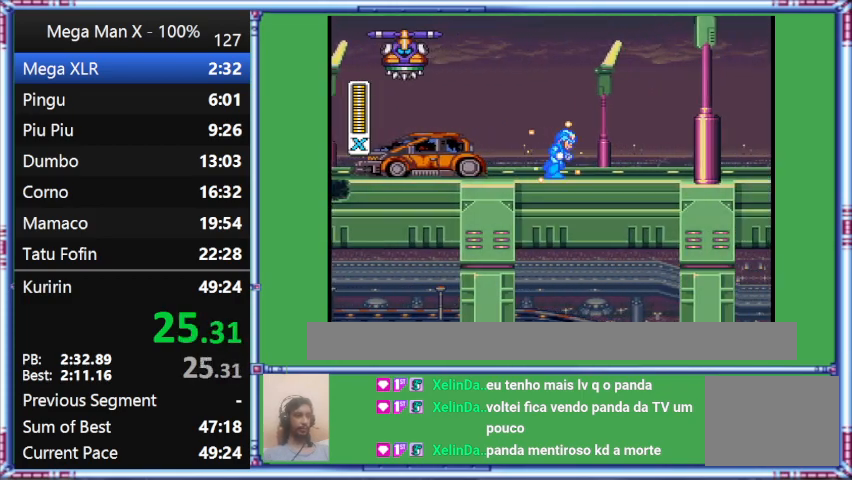
{"buttons": ["Y", "DPAD_RIGHT"], "events": []}
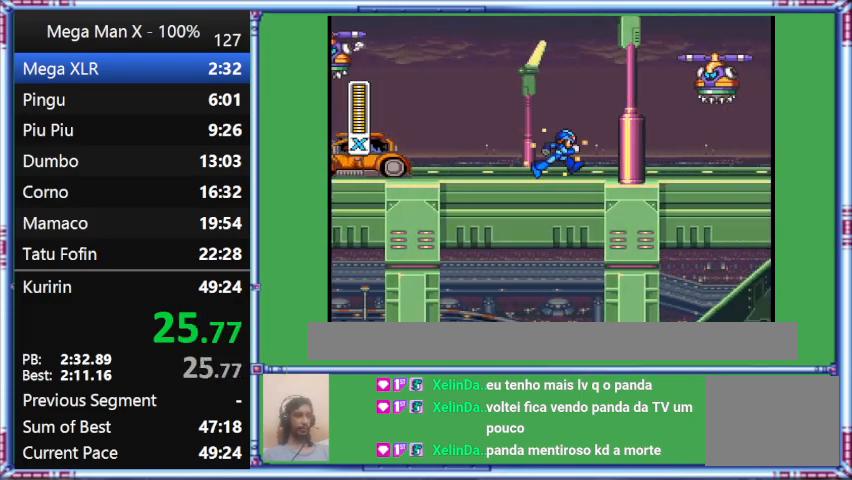
{"buttons": ["Y", "DPAD_RIGHT"], "events": []}
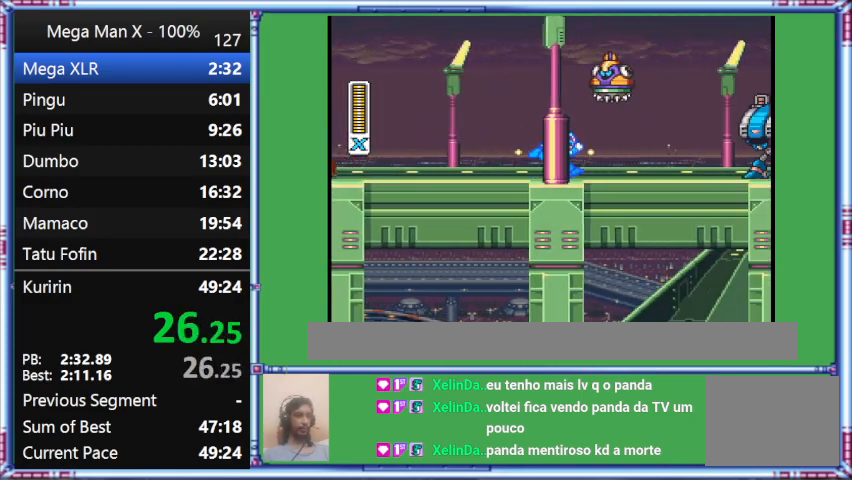
{"buttons": ["DPAD_RIGHT"], "events": [[333, "Y", "up"]]}
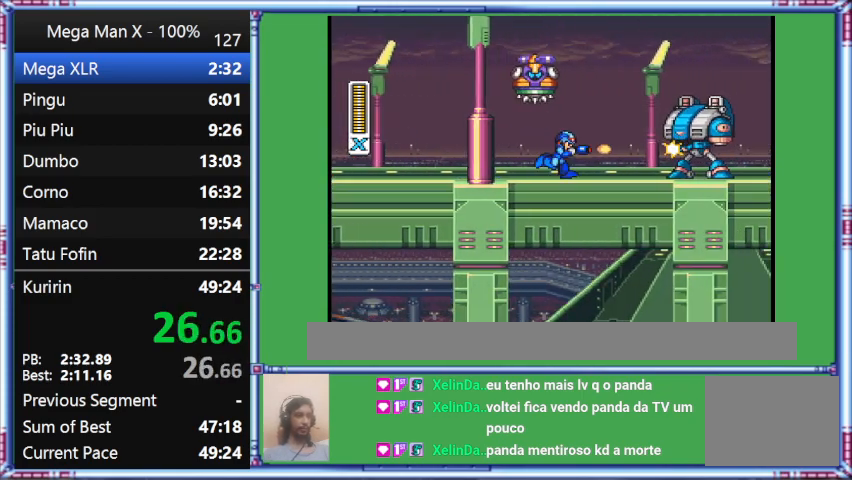
{"buttons": ["Y", "DPAD_RIGHT"], "events": [[133, "Y", "down"]]}
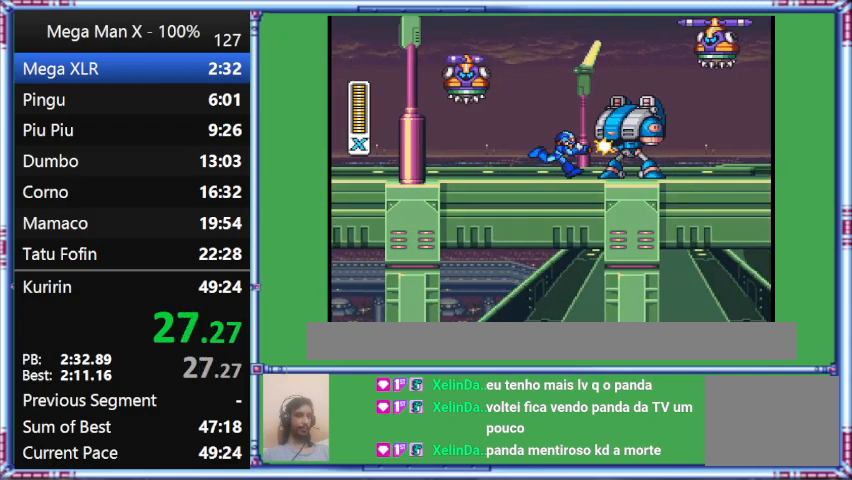
{"buttons": [], "events": [[67, "Y", "up"], [467, "DPAD_RIGHT", "up"]]}
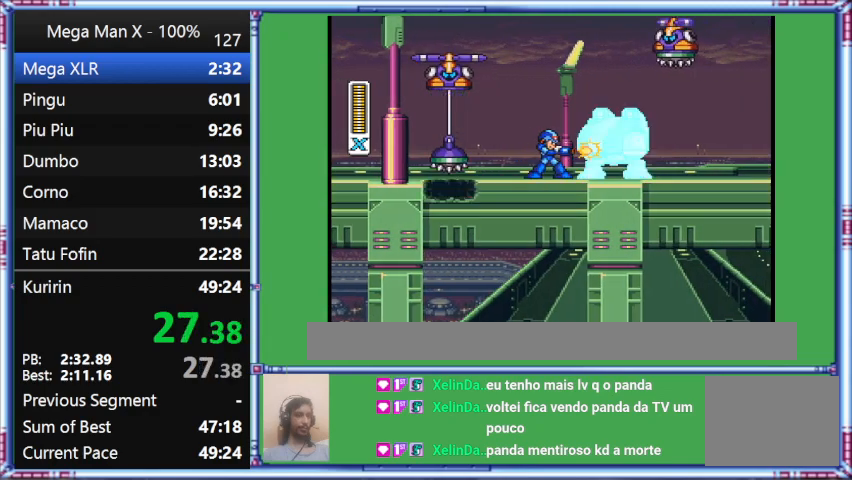
{"buttons": ["Y"], "events": [[333, "Y", "down"]]}
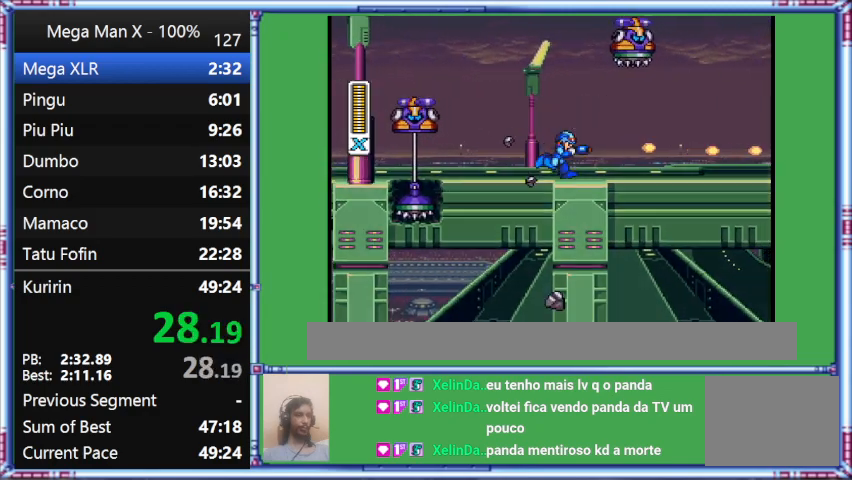
{"buttons": ["Y", "DPAD_RIGHT"], "events": [[267, "DPAD_RIGHT", "down"]]}
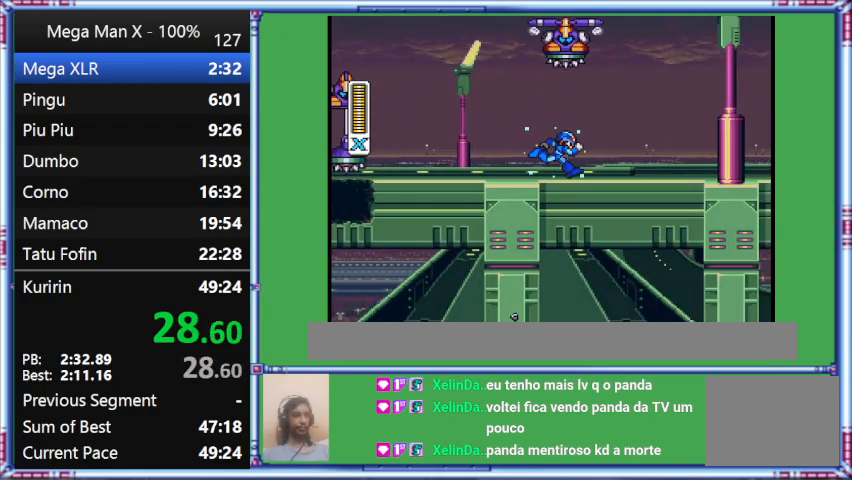
{"buttons": ["Y", "DPAD_RIGHT"], "events": []}
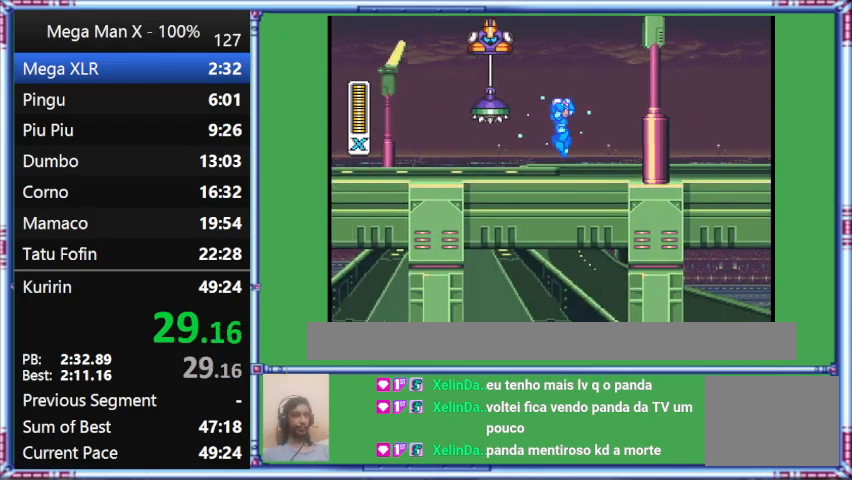
{"buttons": ["B", "Y", "DPAD_RIGHT"], "events": [[500, "B", "down"]]}
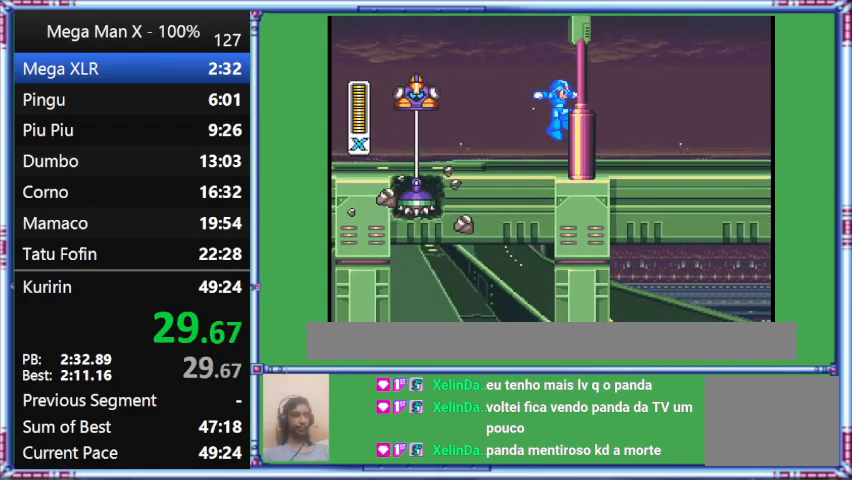
{"buttons": ["Y", "DPAD_RIGHT"], "events": [[300, "B", "up"]]}
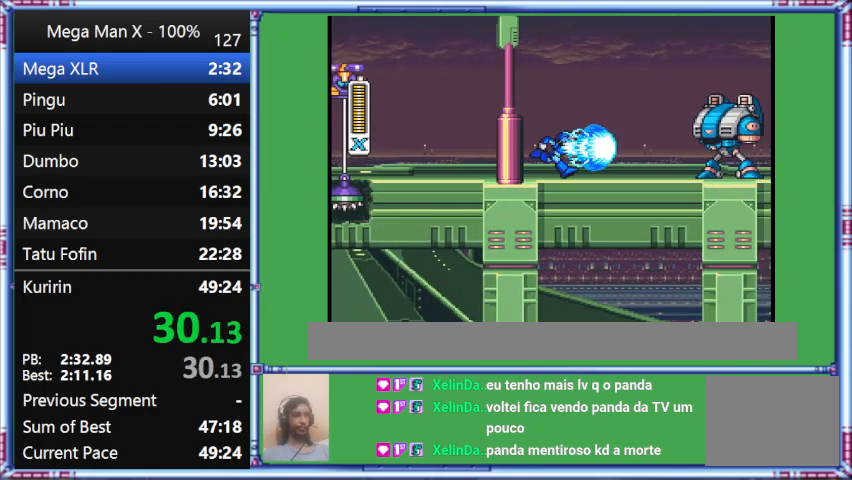
{"buttons": ["Y", "DPAD_RIGHT"], "events": []}
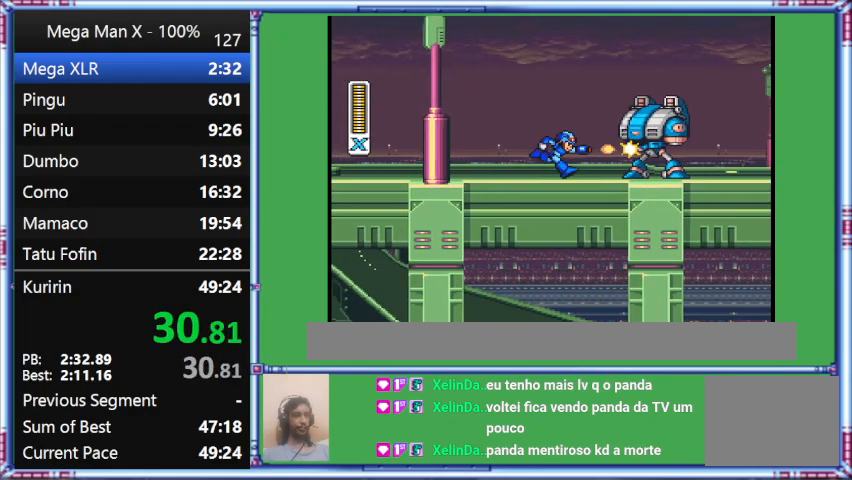
{"buttons": ["DPAD_RIGHT"], "events": [[467, "Y", "up"]]}
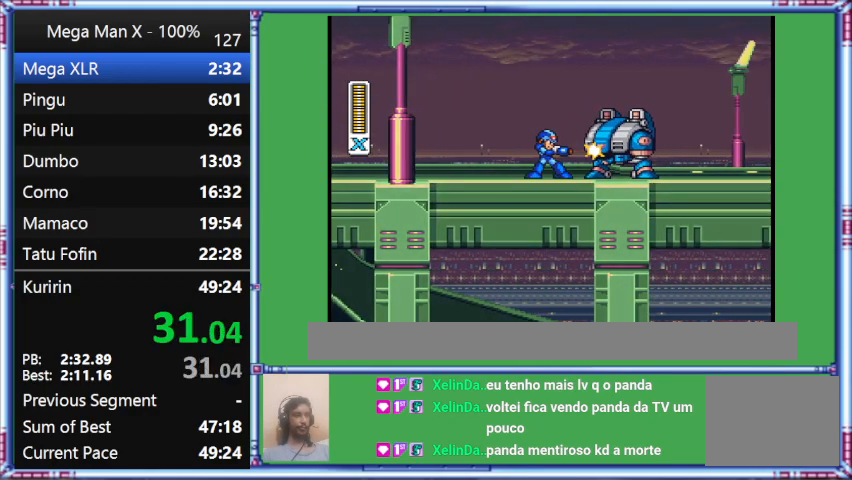
{"buttons": ["Y"], "events": [[367, "DPAD_RIGHT", "up"], [367, "Y", "down"]]}